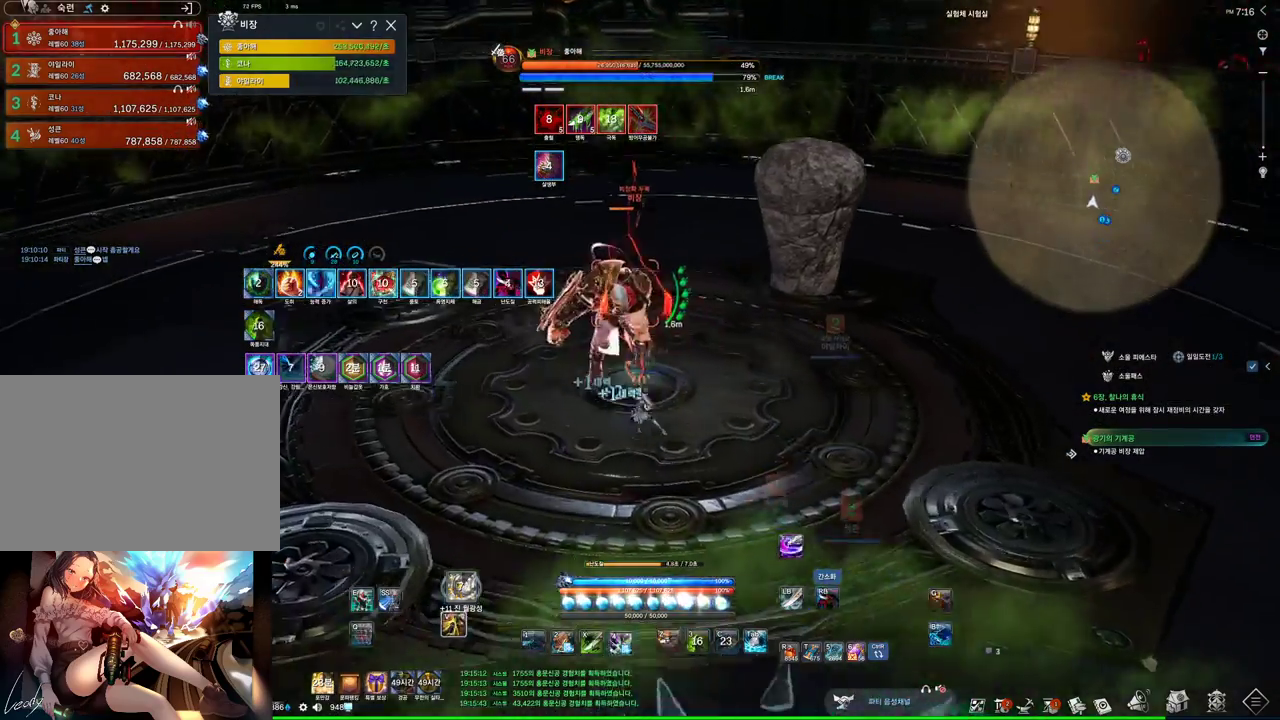
Gameplay with keyboard and mouse; each line is a JSON object with the keys and mouse buttons held at the frame after it. "events" lists presses ("down") and releases ("up") of "1", "2", "3", "4", "5", "a", "alt", "c", "ctrl", "d", "e", "f", "m", "q", "r", "s", "shift", "space", "t", "tab", "tilde", "v", "w", "x", "z", "mouse_left", "mouse_wheel", "mouse_right", "mouse_mb4" and "mouse_mb5" between this image and that frame as [ms after this image, input, new state], when the widget could be followed in between. "mouse_left", "mouse_wheel", "mouse_right", "mouse_mb4", "mouse_mb5" = the "left", "wheel", "right", "mb4", "mb5" buttons of the "mouse" list. No other keys are recorded. "wheel" means that the mouse wheel is clicked or scrolled. Not read: mouse_move.
{"keys": ["4", "a"], "mouse": ["right"], "events": [[67, "mouse_right", "down"], [167, "4", "up"], [167, "w", "up"], [500, "4", "down"]]}
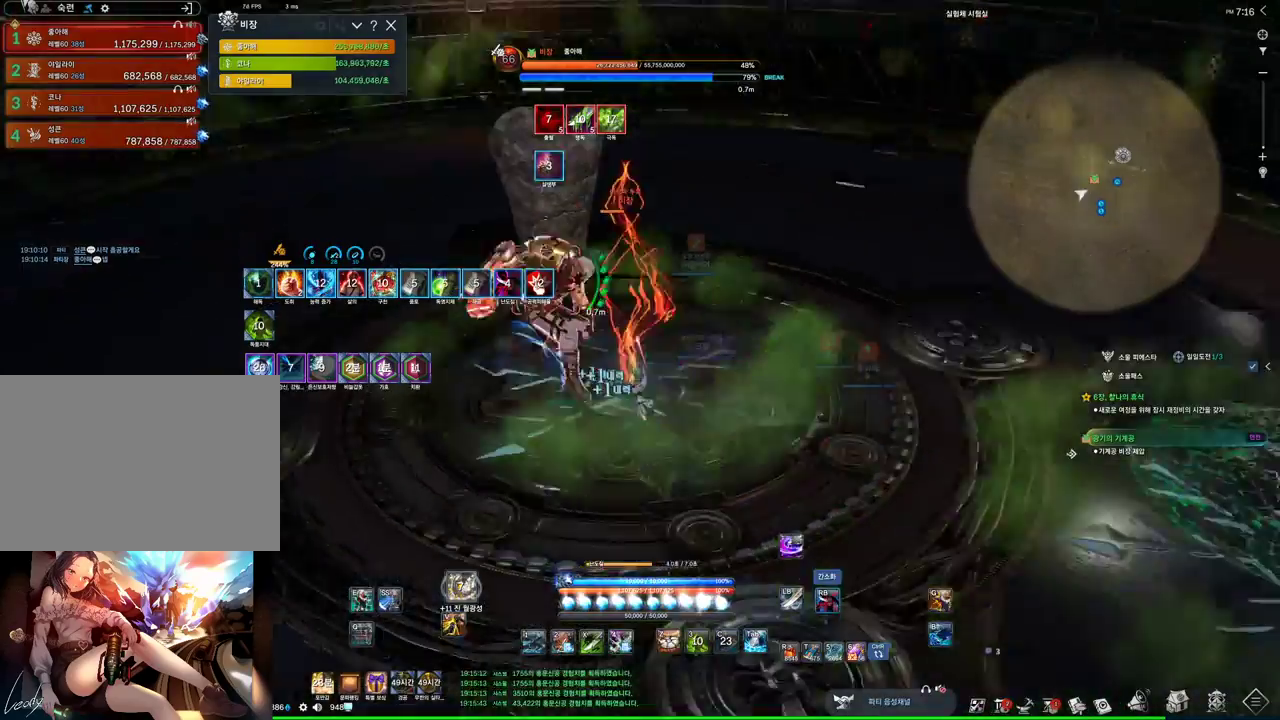
{"keys": ["a"], "mouse": ["right"], "events": [[34, "mouse_right", "up"], [134, "mouse_right", "down"], [200, "4", "up"]]}
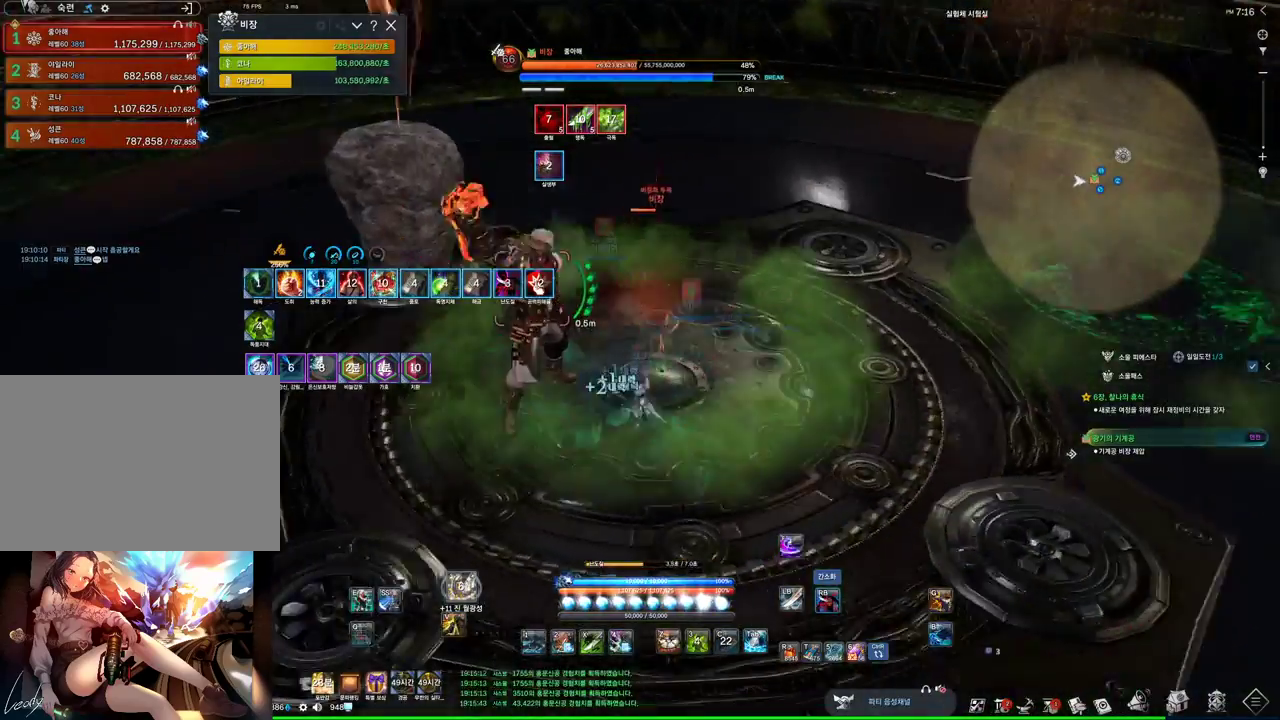
{"keys": ["a"], "mouse": ["right"], "events": [[100, "4", "down"], [167, "mouse_right", "up"], [234, "mouse_right", "down"], [300, "4", "up"]]}
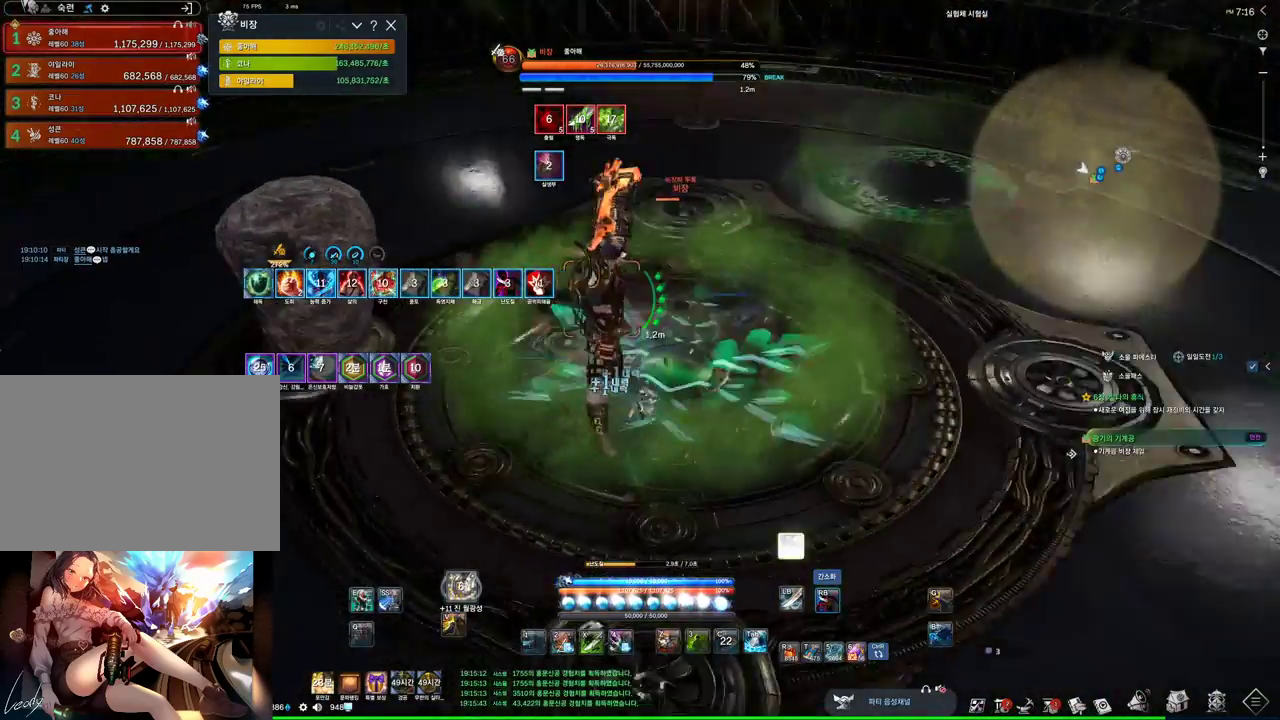
{"keys": ["a"], "mouse": ["right"], "events": [[200, "3", "down"], [267, "mouse_right", "up"], [367, "mouse_right", "down"], [400, "3", "up"]]}
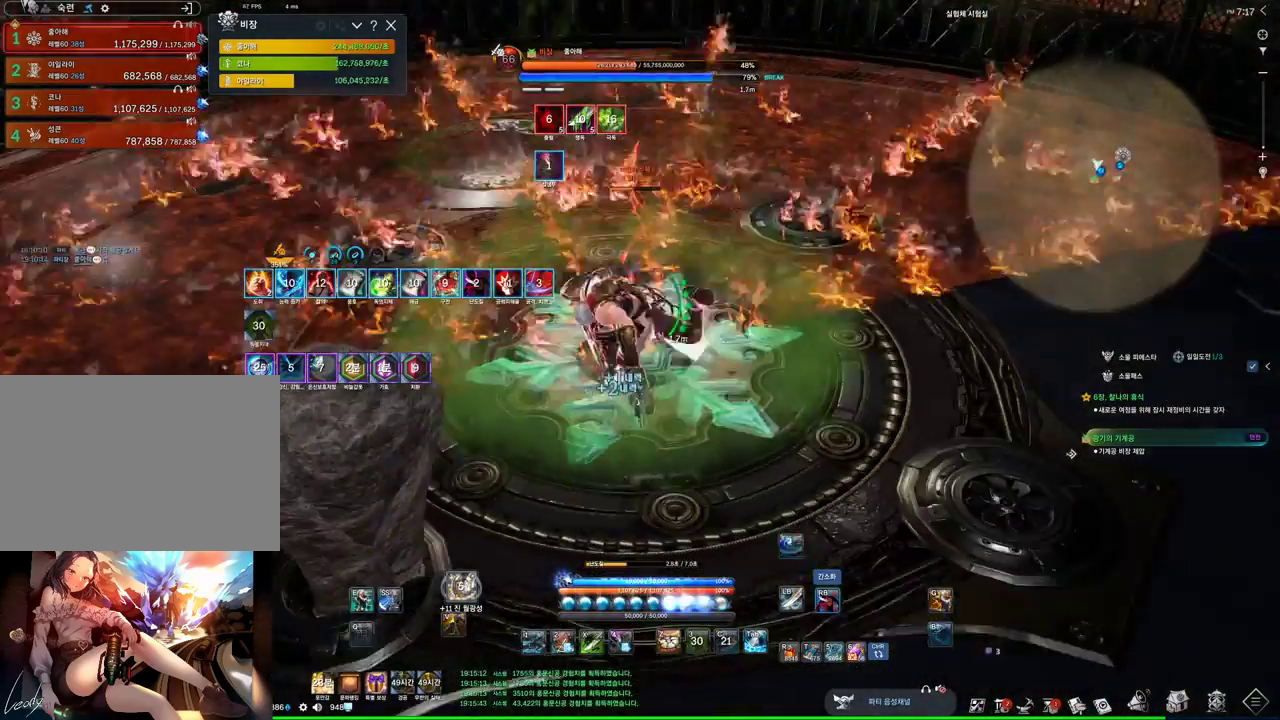
{"keys": ["a"], "mouse": ["right"], "events": [[334, "4", "down"], [367, "mouse_right", "up"], [467, "4", "up"], [467, "mouse_right", "down"]]}
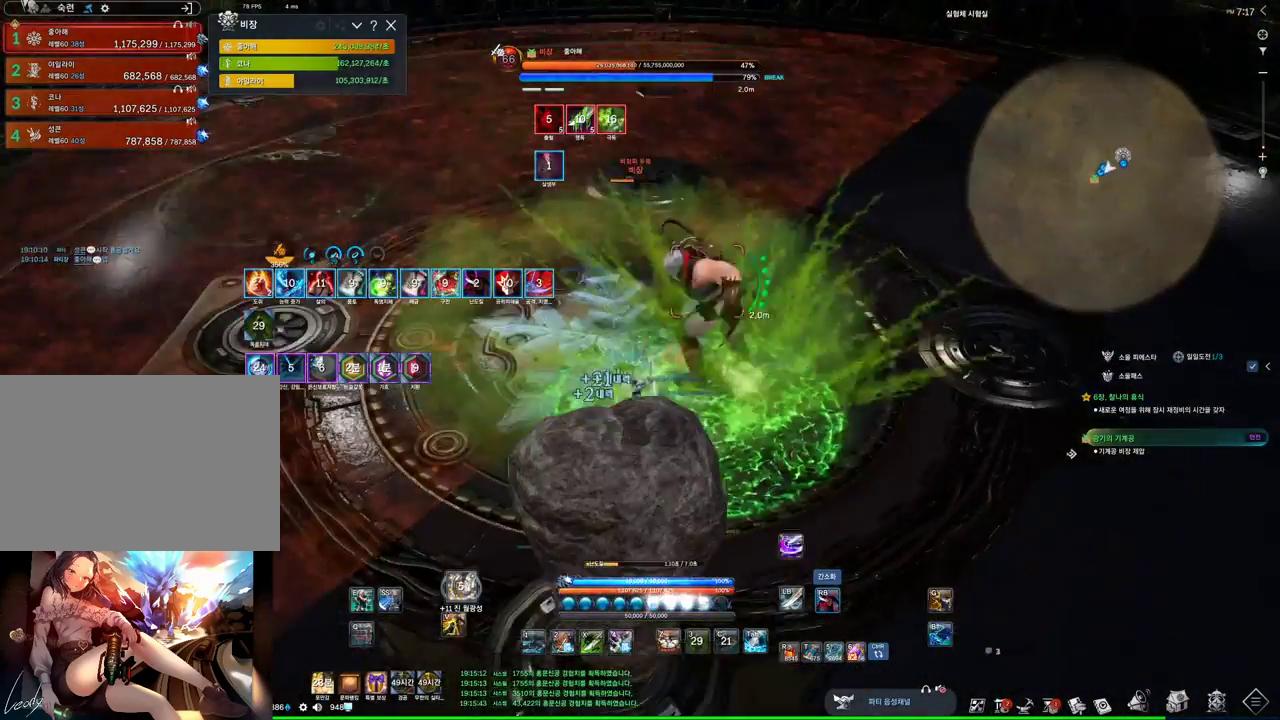
{"keys": ["4"], "mouse": [], "events": [[67, "a", "up"], [67, "s", "down"], [200, "s", "up"], [500, "4", "down"], [500, "mouse_right", "up"]]}
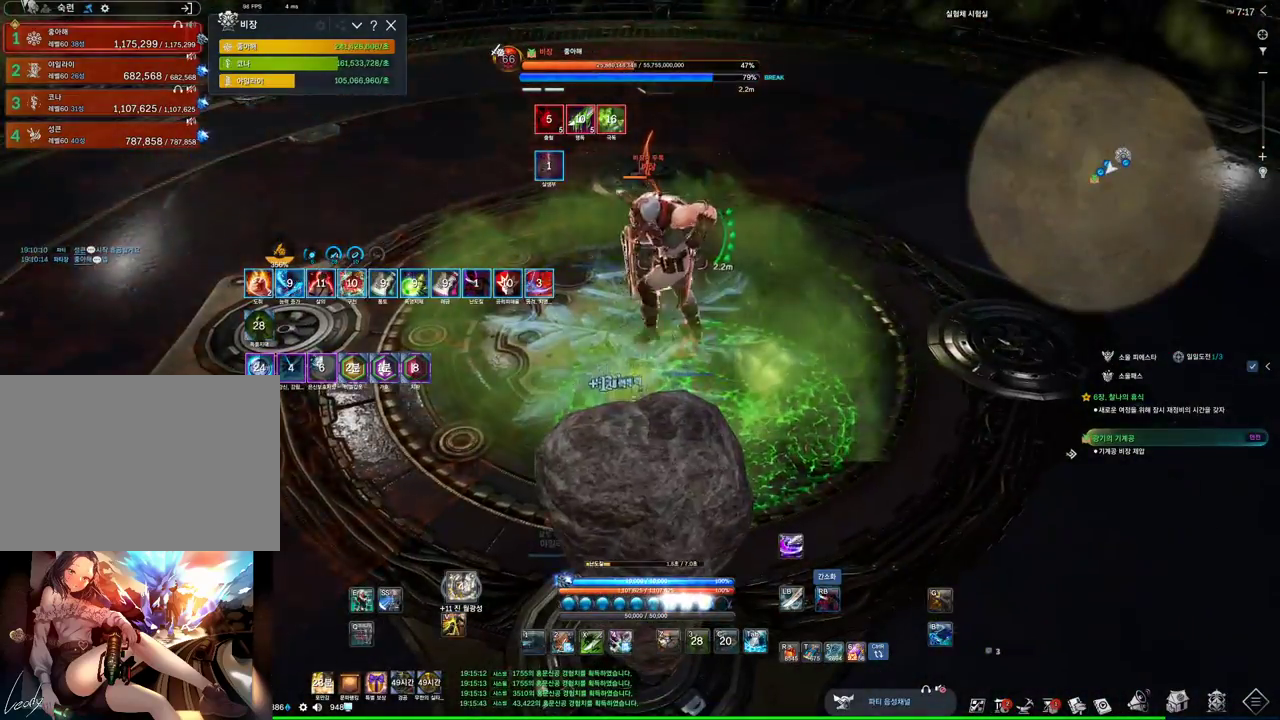
{"keys": [], "mouse": ["right"], "events": [[134, "4", "up"], [134, "mouse_right", "down"]]}
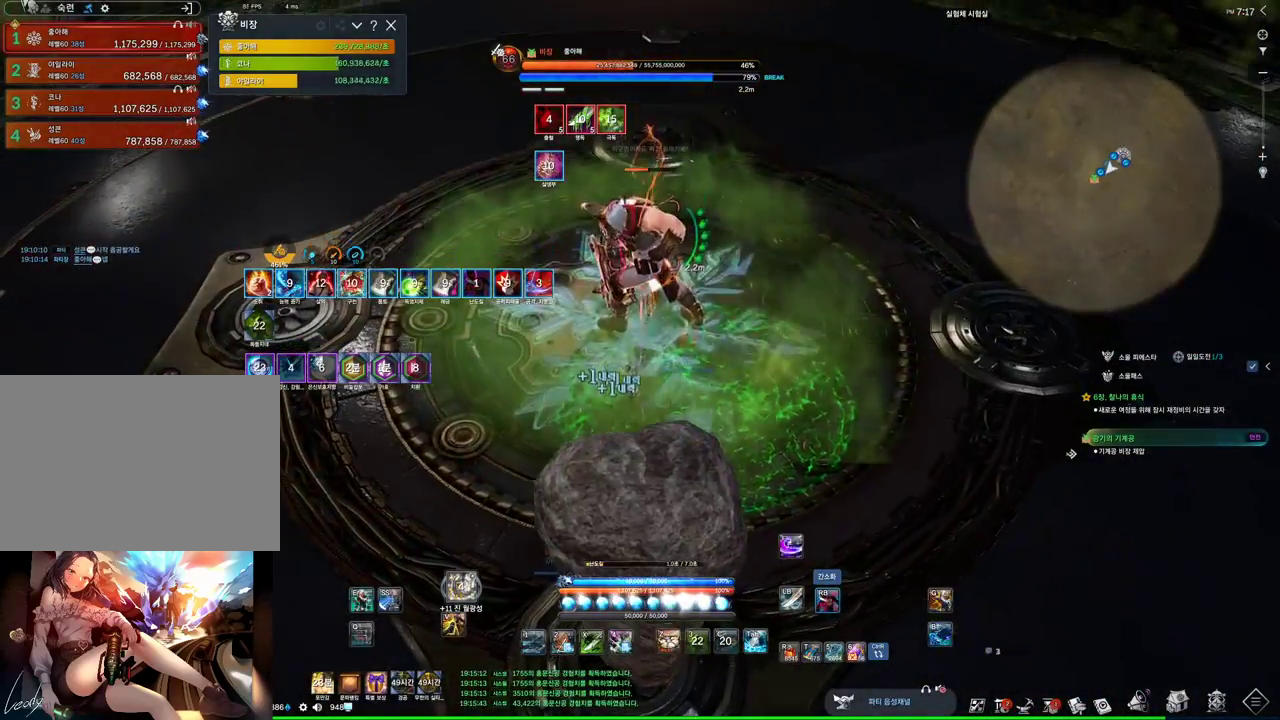
{"keys": [], "mouse": ["right"], "events": [[67, "4", "down"], [67, "mouse_right", "up"], [200, "mouse_right", "down"], [234, "4", "up"]]}
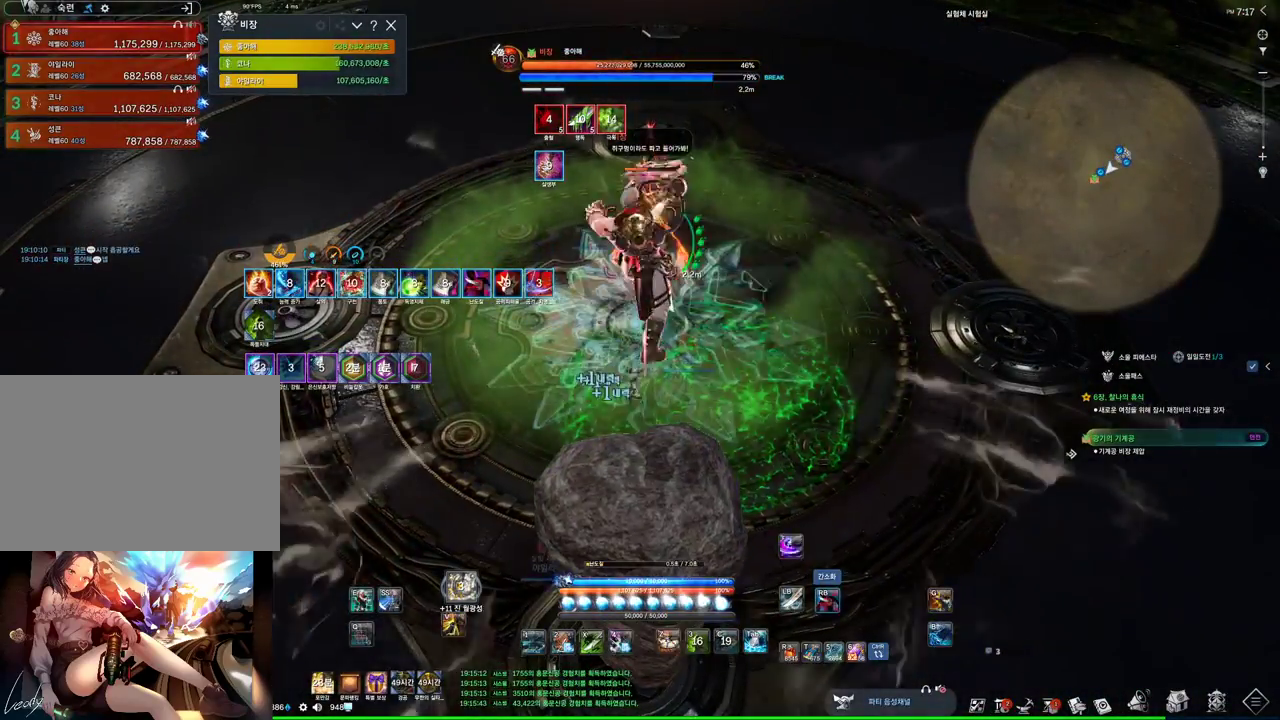
{"keys": [], "mouse": ["right"], "events": [[100, "4", "down"], [100, "mouse_right", "up"], [234, "mouse_right", "down"], [334, "4", "up"]]}
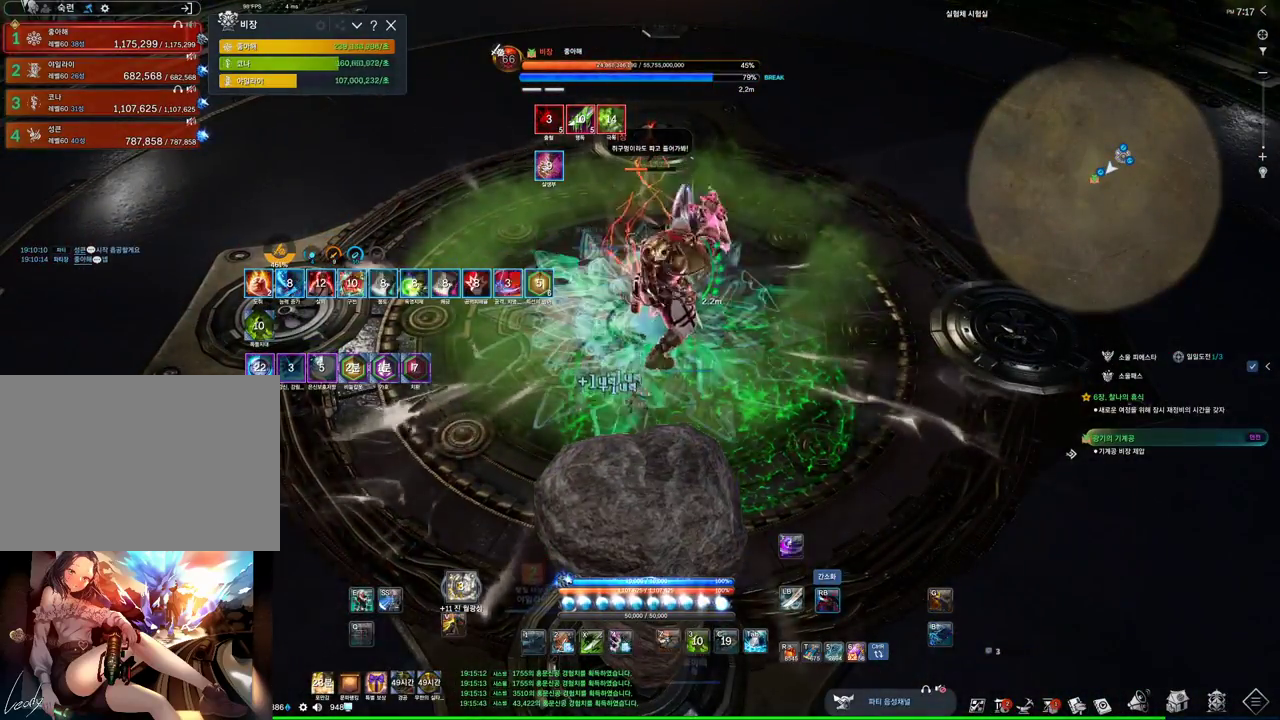
{"keys": [], "mouse": ["right"], "events": [[167, "4", "down"], [167, "mouse_right", "up"], [367, "4", "up"], [367, "mouse_right", "down"]]}
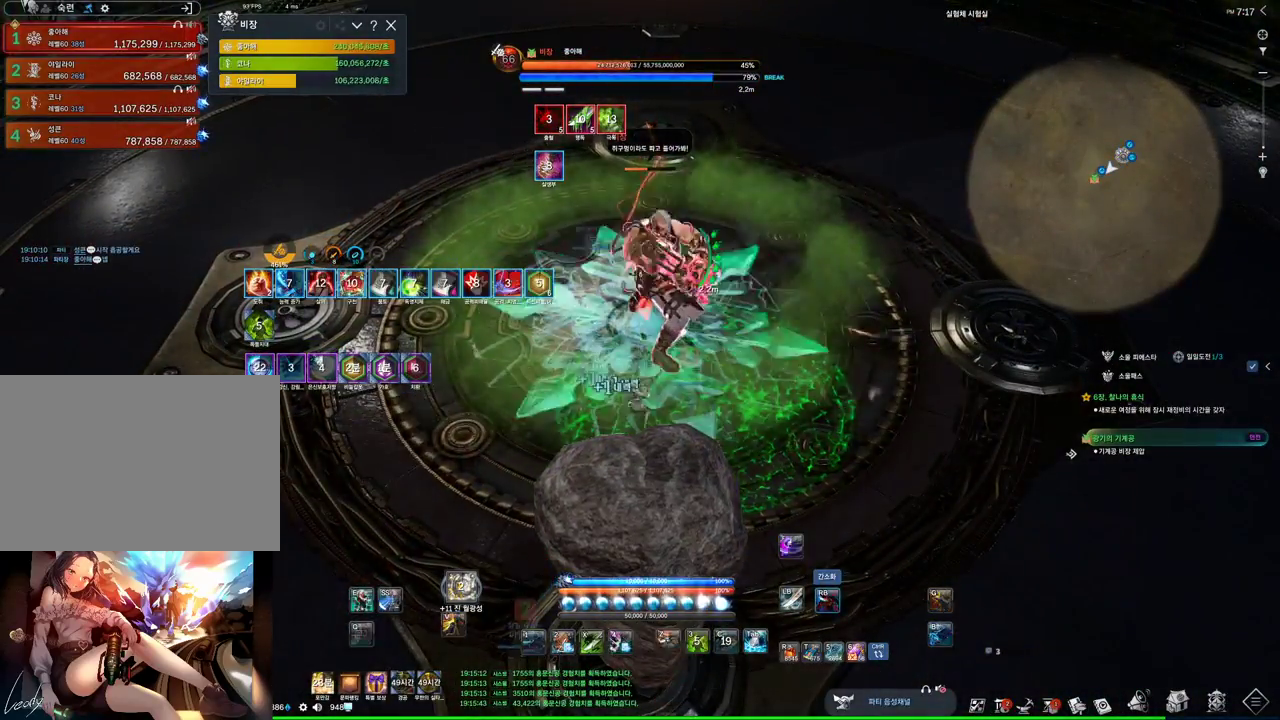
{"keys": [], "mouse": ["right"], "events": [[134, "mouse_right", "up"], [200, "tab", "down"], [267, "tab", "up"], [434, "mouse_right", "down"]]}
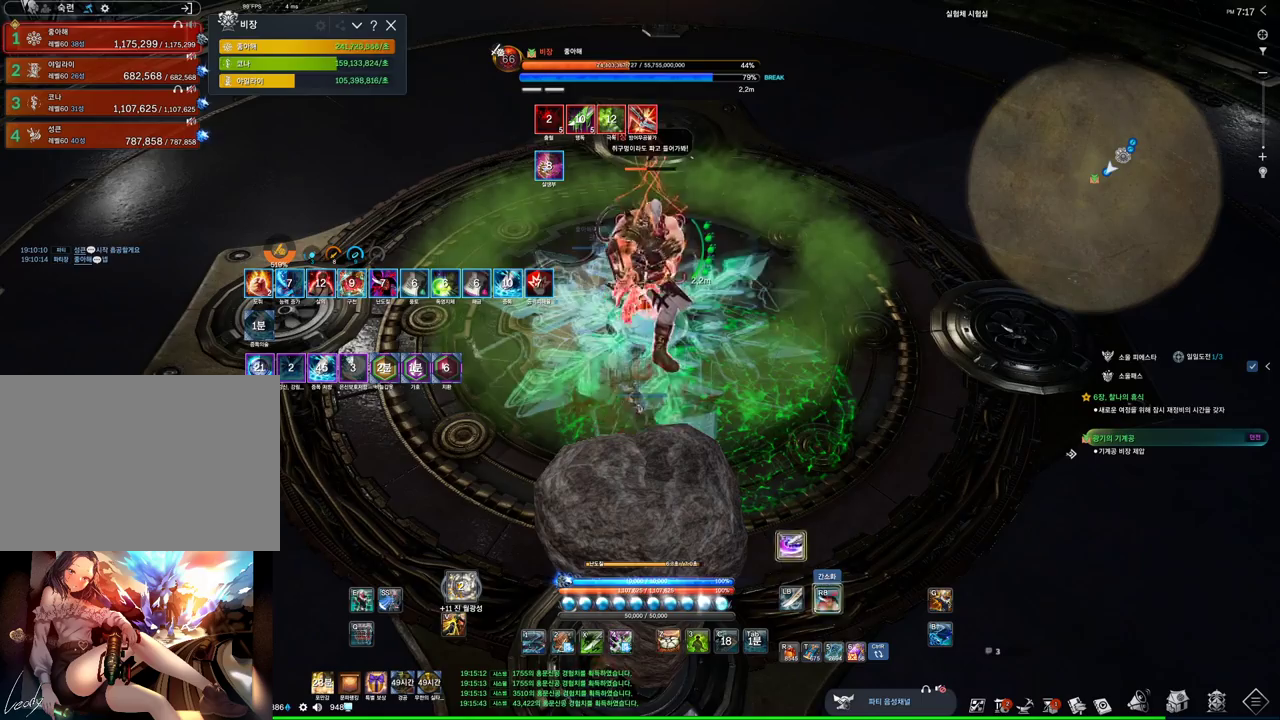
{"keys": [], "mouse": [], "events": [[167, "mouse_right", "up"], [200, "s", "down"], [267, "s", "up"], [334, "s", "down"], [434, "s", "up"]]}
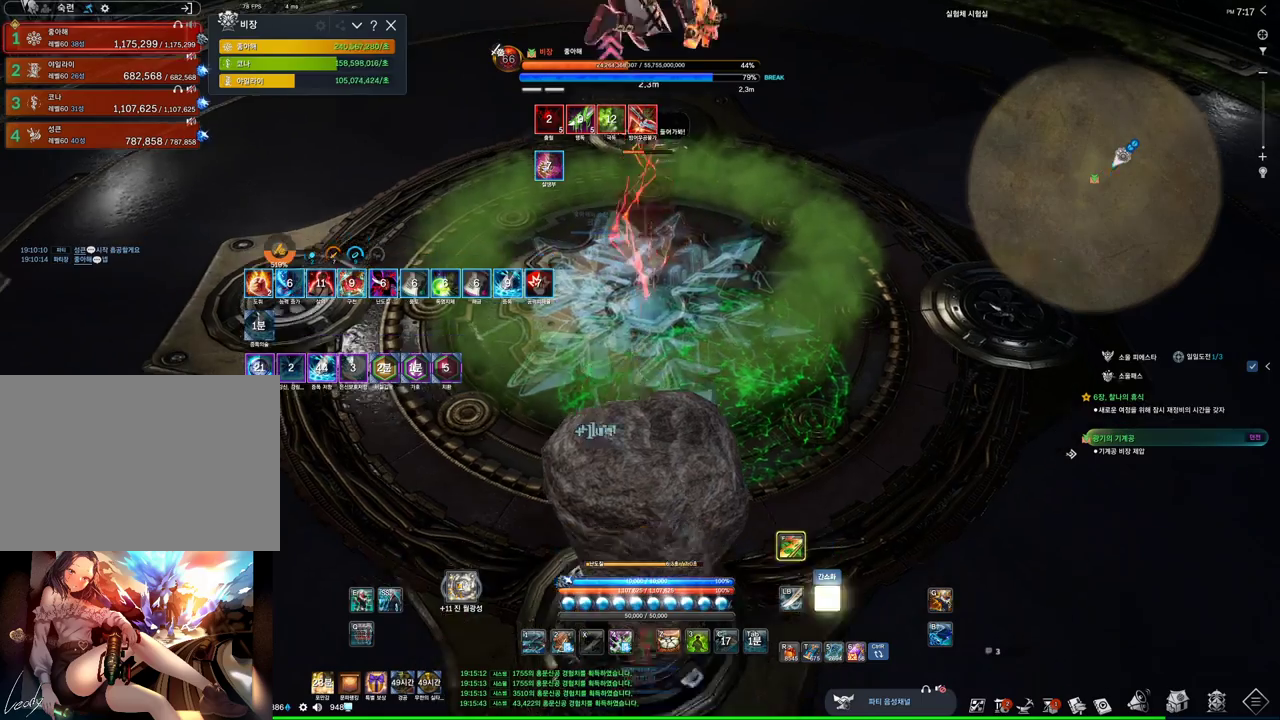
{"keys": [], "mouse": [], "events": []}
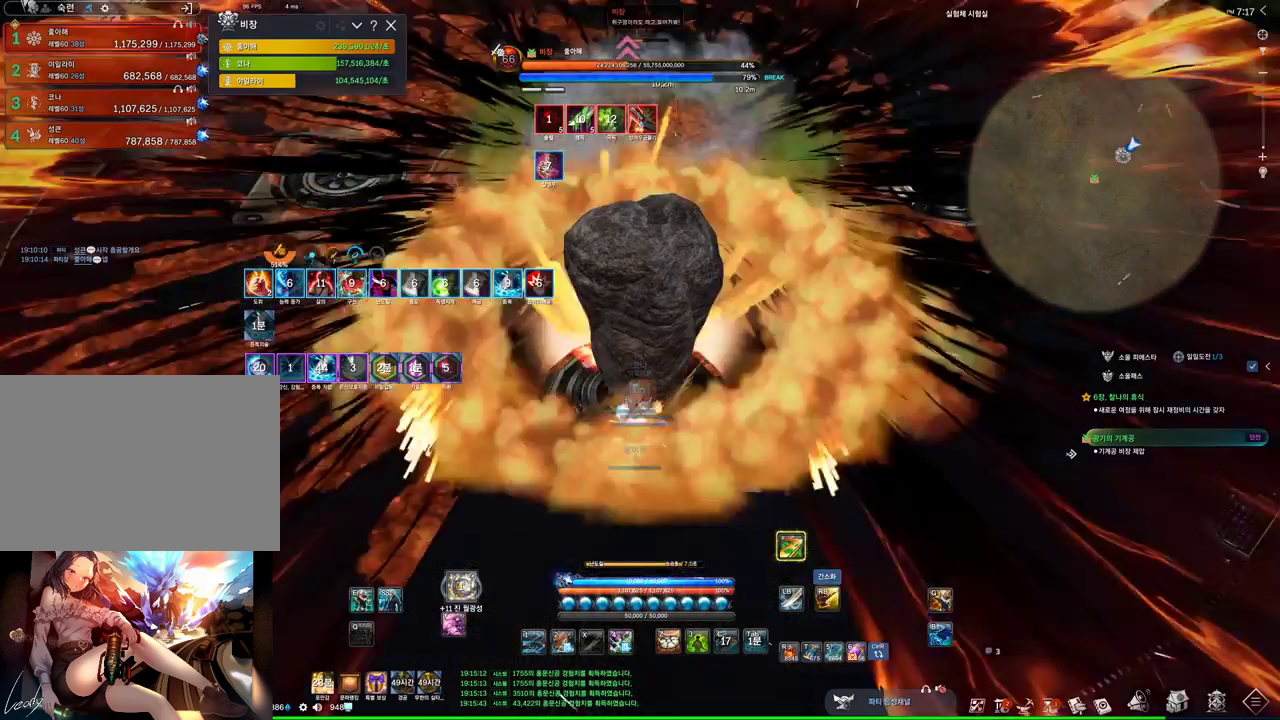
{"keys": ["3"], "mouse": [], "events": [[67, "f", "down"], [134, "f", "up"], [234, "mouse_right", "down"], [367, "mouse_right", "up"], [467, "3", "down"]]}
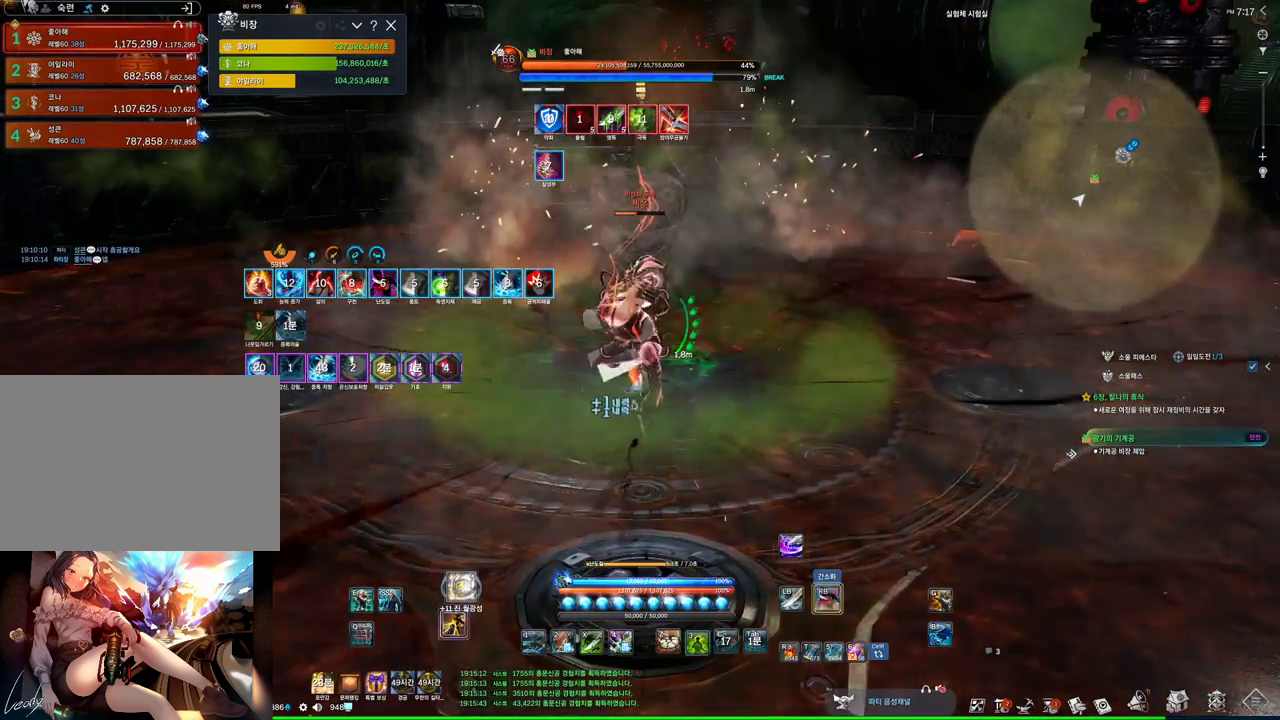
{"keys": ["4"], "mouse": [], "events": [[67, "3", "up"], [67, "mouse_right", "down"], [500, "4", "down"], [500, "mouse_right", "up"]]}
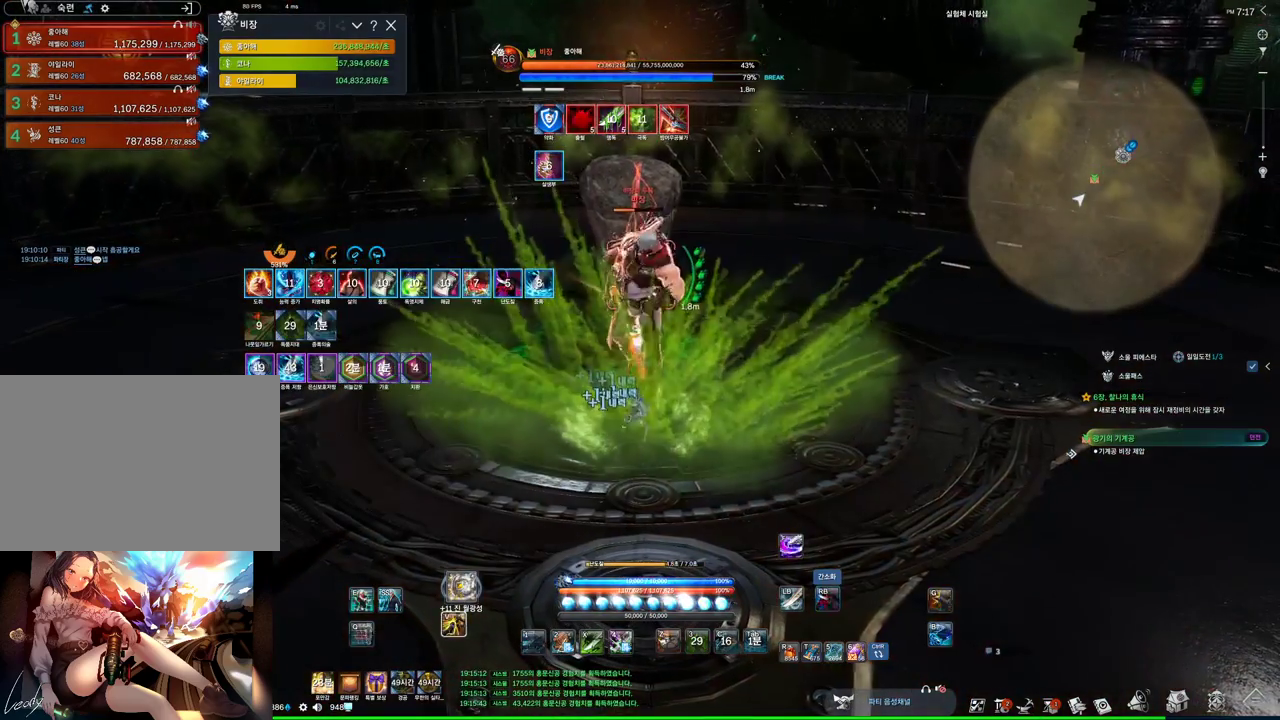
{"keys": [], "mouse": ["right"], "events": [[100, "4", "up"], [134, "mouse_right", "down"], [167, "mouse_wheel", "down"], [400, "mouse_wheel", "up"]]}
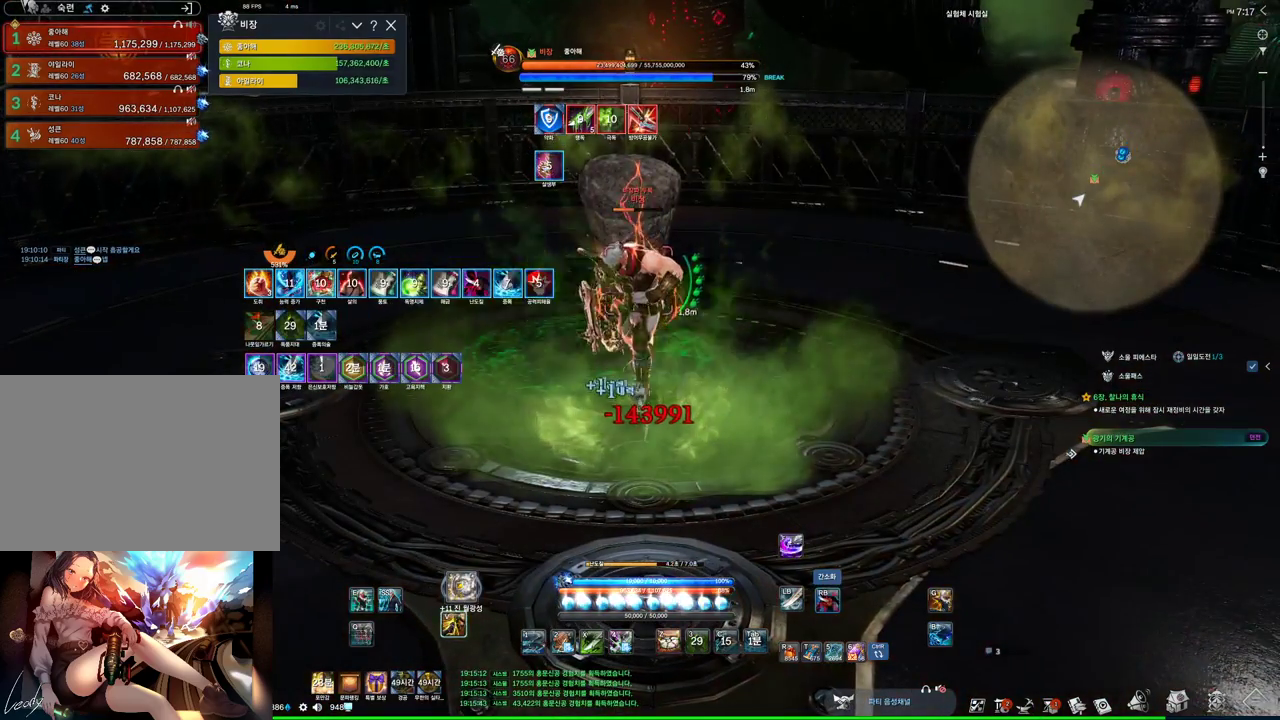
{"keys": [], "mouse": ["right"], "events": [[34, "mouse_right", "up"], [100, "tilde", "down"], [200, "tilde", "up"], [234, "mouse_right", "down"]]}
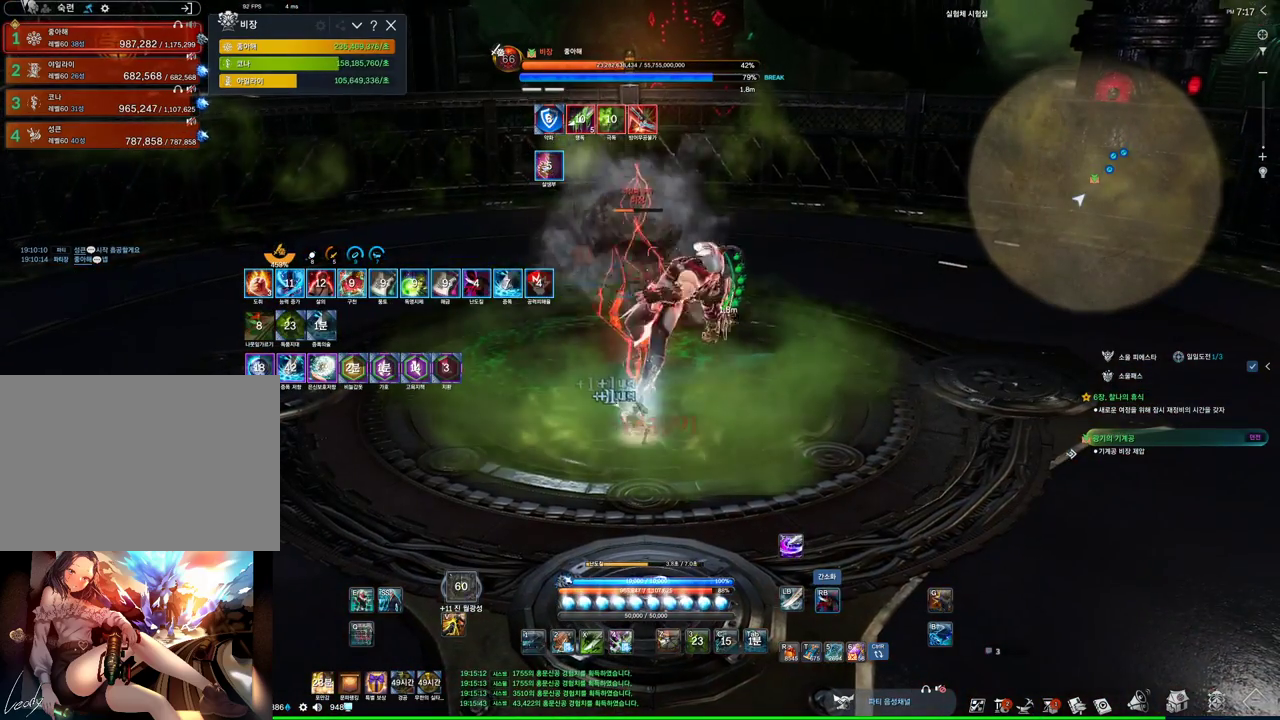
{"keys": [], "mouse": ["right"], "events": [[34, "mouse_wheel", "down"], [167, "mouse_wheel", "up"], [200, "4", "down"], [200, "mouse_right", "up"], [334, "4", "up"], [334, "mouse_right", "down"]]}
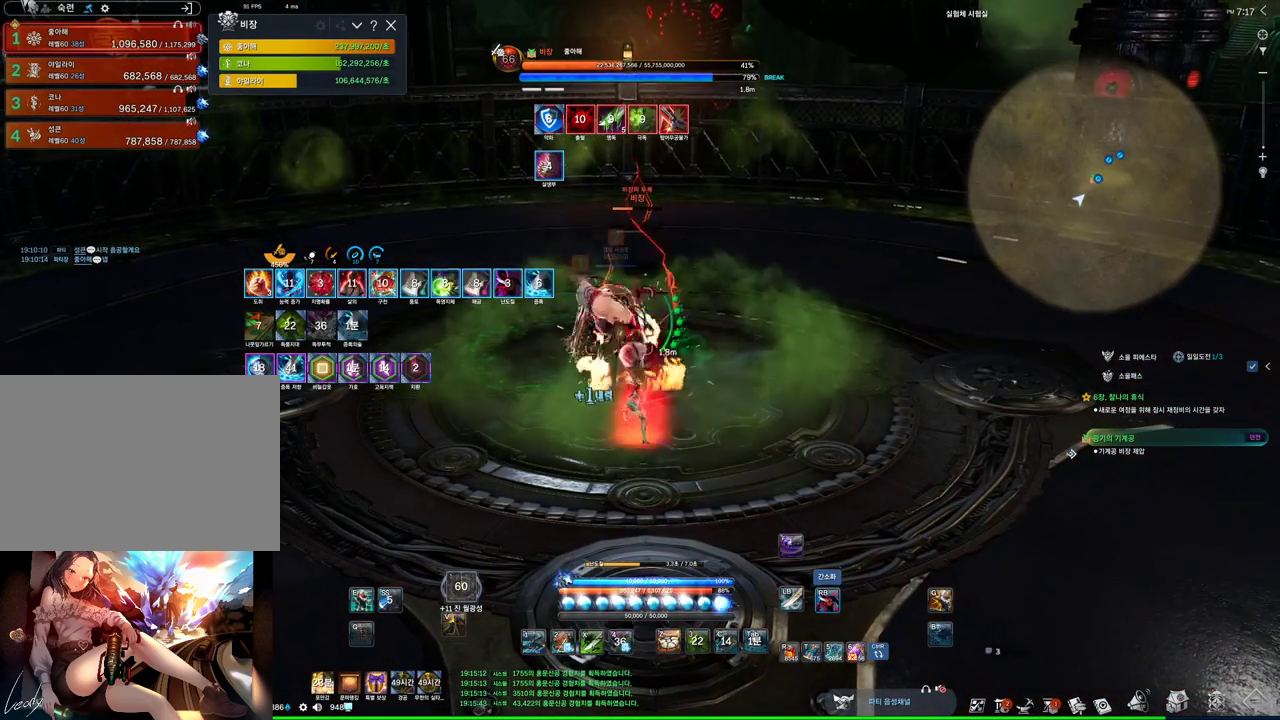
{"keys": [], "mouse": ["right"], "events": [[334, "4", "down"], [334, "mouse_right", "up"], [467, "mouse_right", "down"], [500, "4", "up"]]}
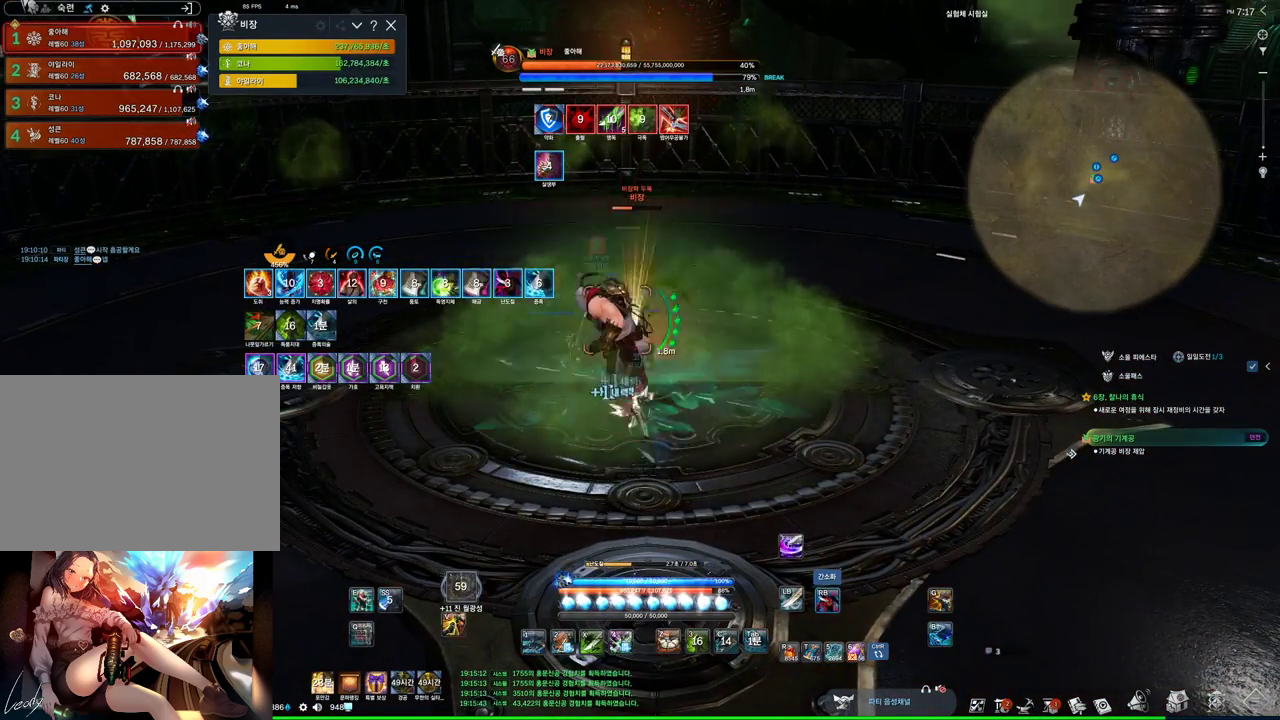
{"keys": ["4"], "mouse": [], "events": [[434, "4", "down"], [434, "mouse_right", "up"]]}
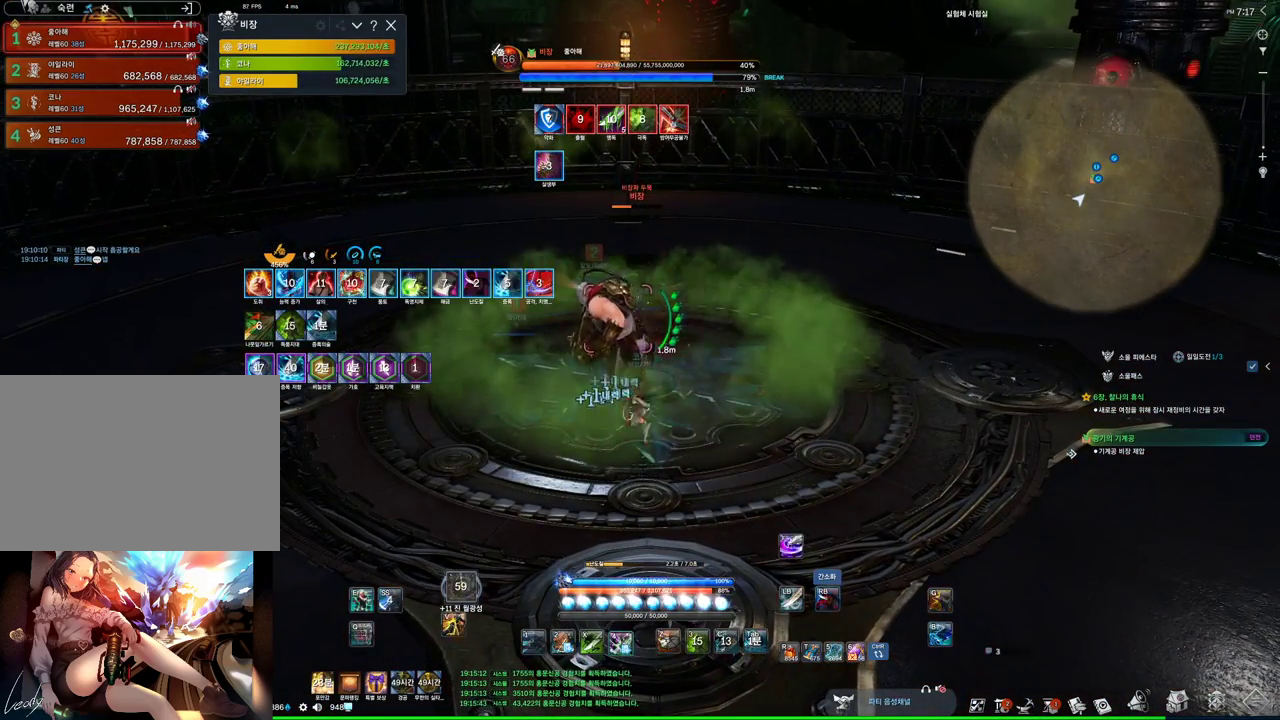
{"keys": [], "mouse": ["right"], "events": [[100, "4", "up"], [200, "mouse_right", "down"]]}
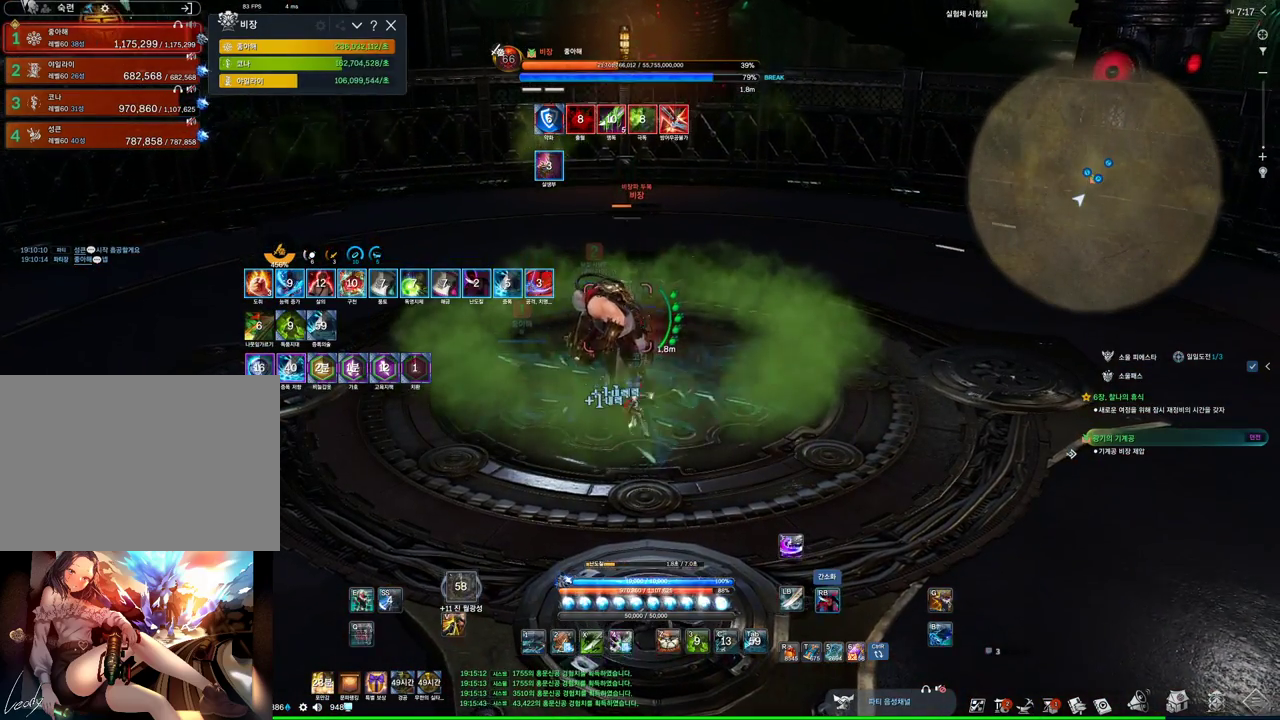
{"keys": [], "mouse": ["right"], "events": [[67, "4", "down"], [67, "mouse_right", "up"], [267, "4", "up"], [267, "mouse_right", "down"]]}
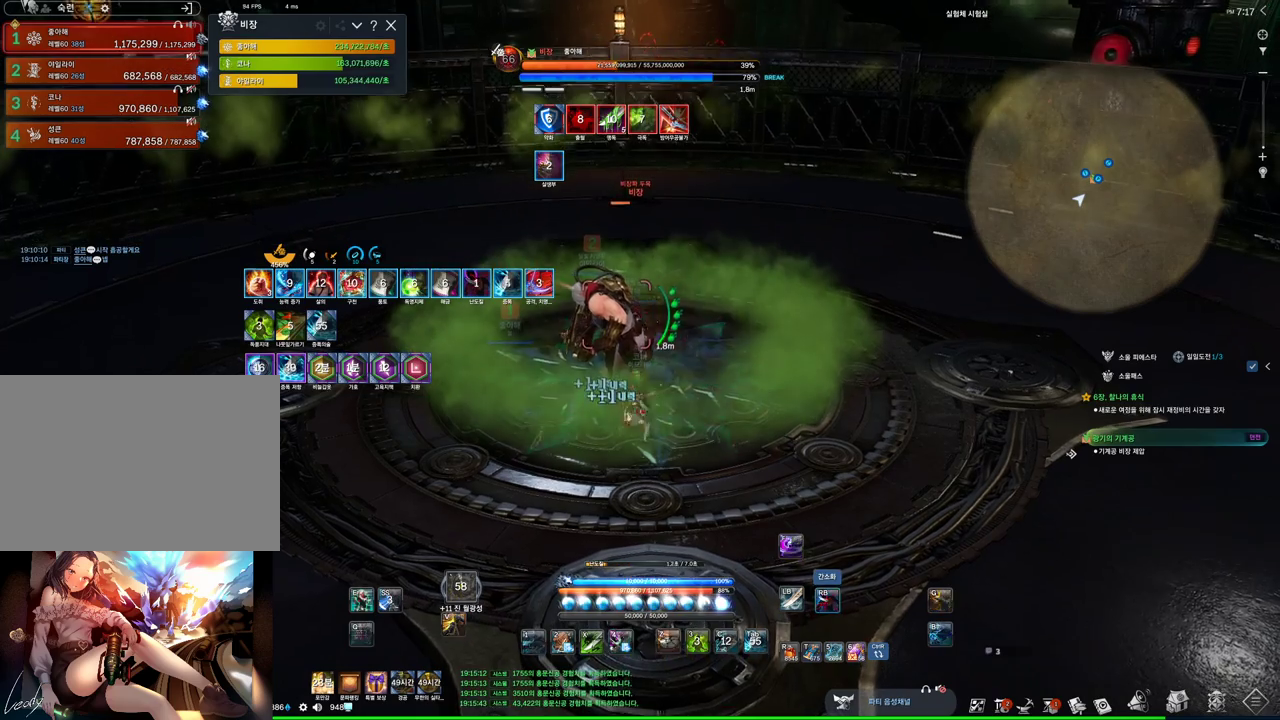
{"keys": [], "mouse": ["right"], "events": [[234, "4", "down"], [234, "mouse_right", "up"], [334, "mouse_right", "down"], [367, "4", "up"]]}
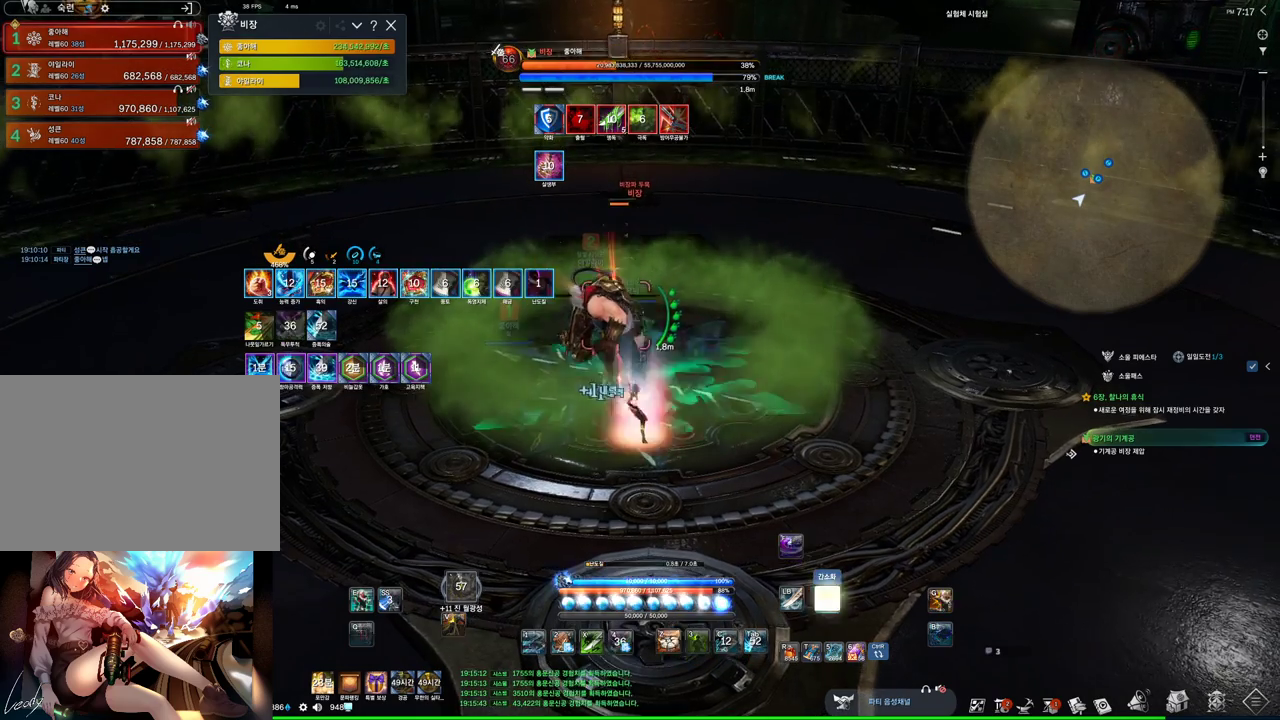
{"keys": ["3"], "mouse": ["right"], "events": [[334, "mouse_right", "up"], [400, "3", "down"], [467, "mouse_right", "down"]]}
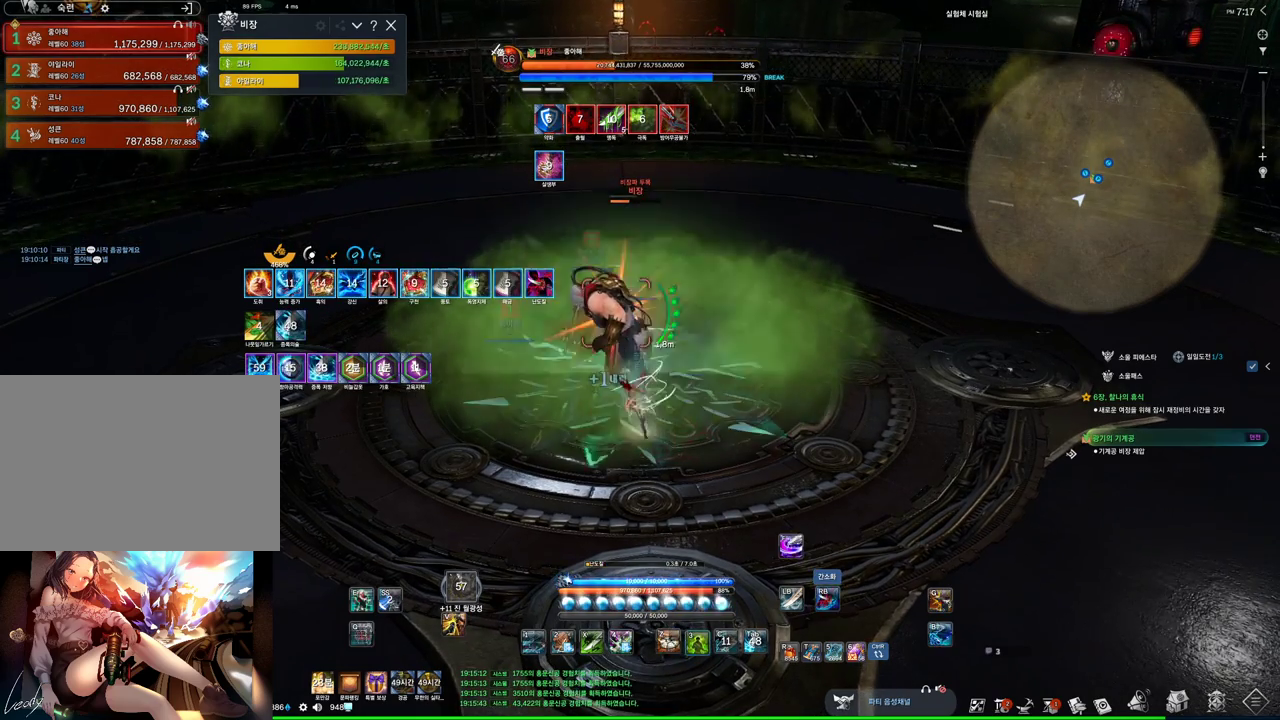
{"keys": ["4"], "mouse": [], "events": [[34, "3", "up"], [400, "4", "down"], [467, "mouse_right", "up"]]}
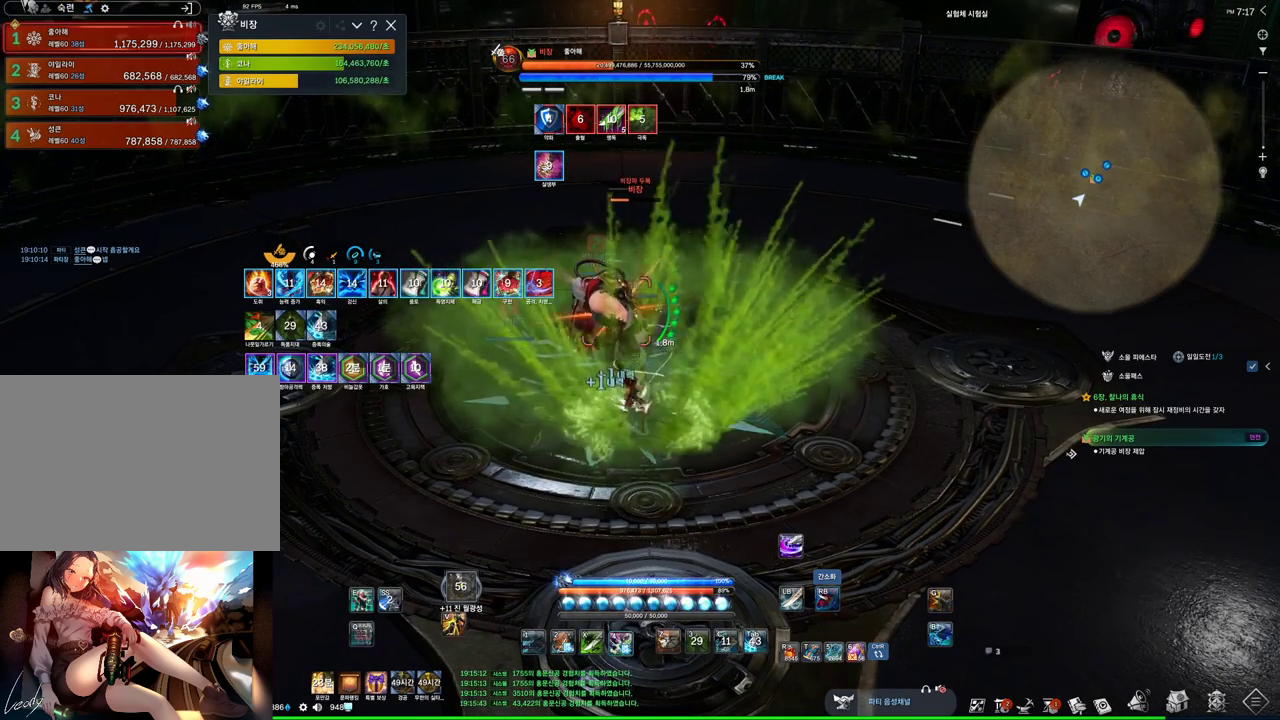
{"keys": [], "mouse": ["right"], "events": [[100, "4", "up"], [134, "mouse_right", "down"]]}
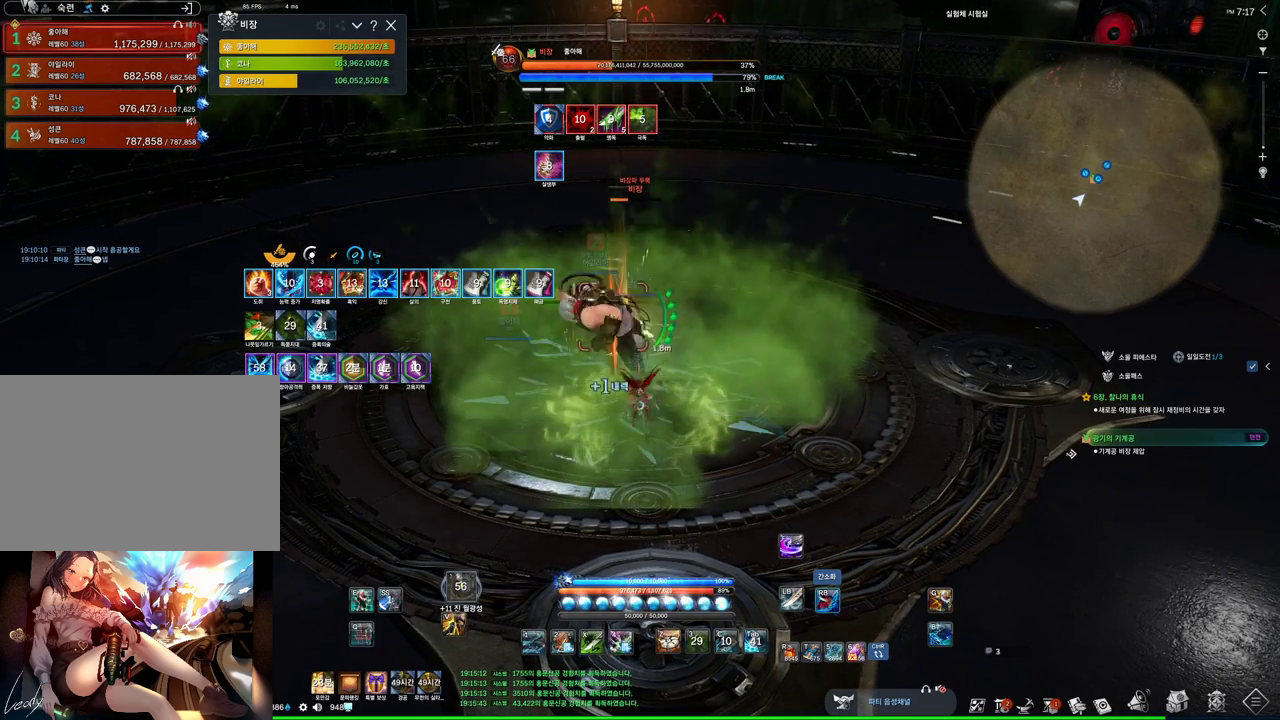
{"keys": [], "mouse": ["right"], "events": [[67, "4", "down"], [67, "mouse_right", "up"], [167, "mouse_right", "down"], [200, "4", "up"]]}
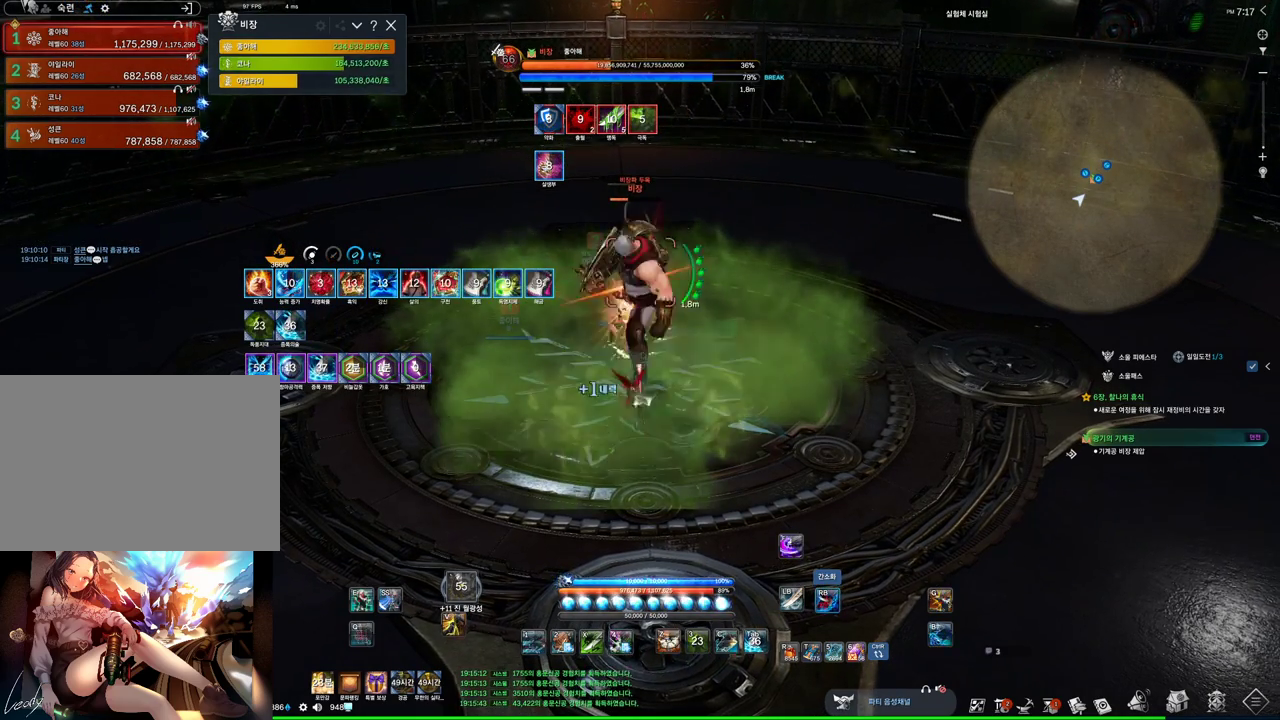
{"keys": [], "mouse": ["right"], "events": [[134, "4", "down"], [167, "mouse_right", "up"], [267, "mouse_right", "down"], [300, "4", "up"]]}
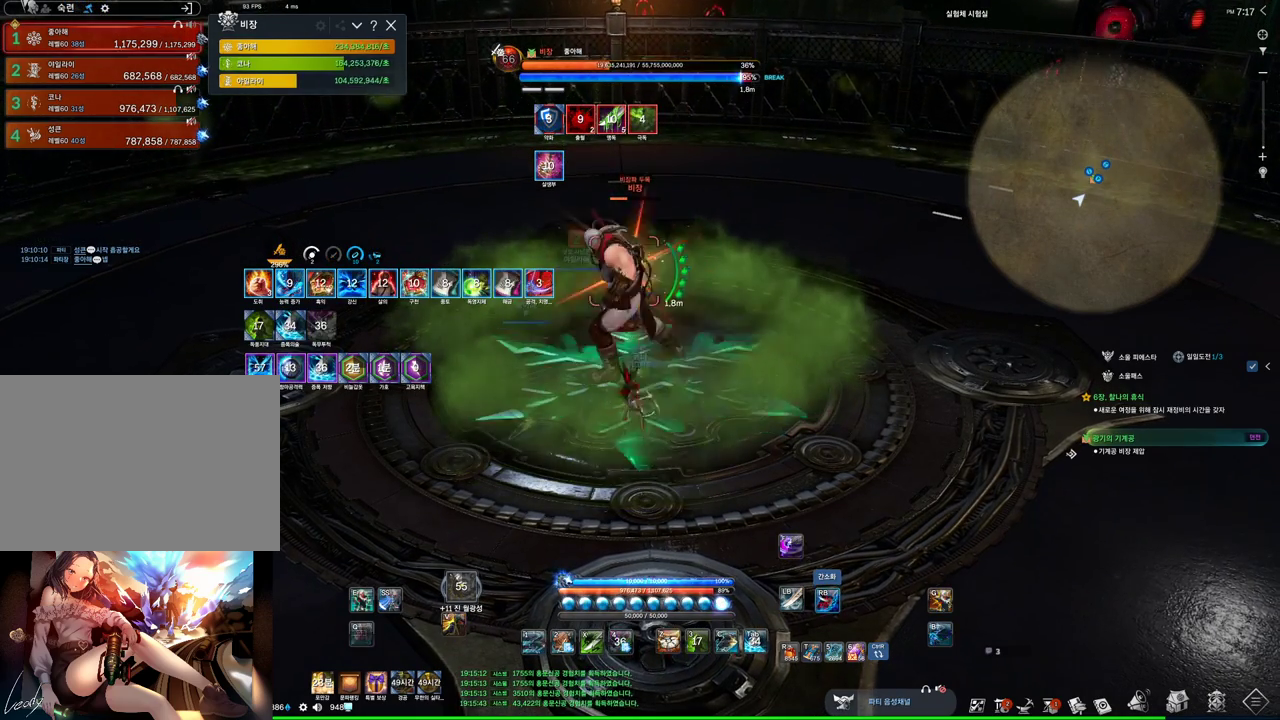
{"keys": [], "mouse": ["right"], "events": [[234, "4", "down"], [234, "mouse_right", "up"], [334, "mouse_right", "down"], [367, "4", "up"]]}
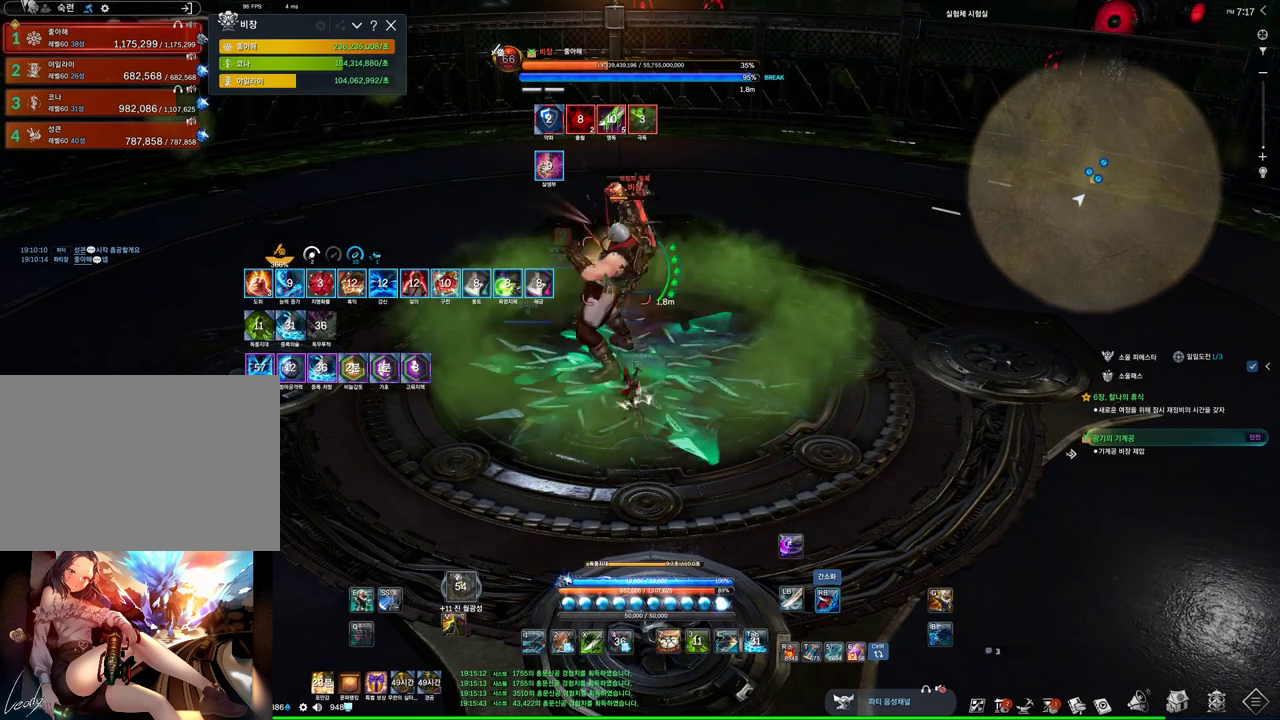
{"keys": [], "mouse": ["right"], "events": []}
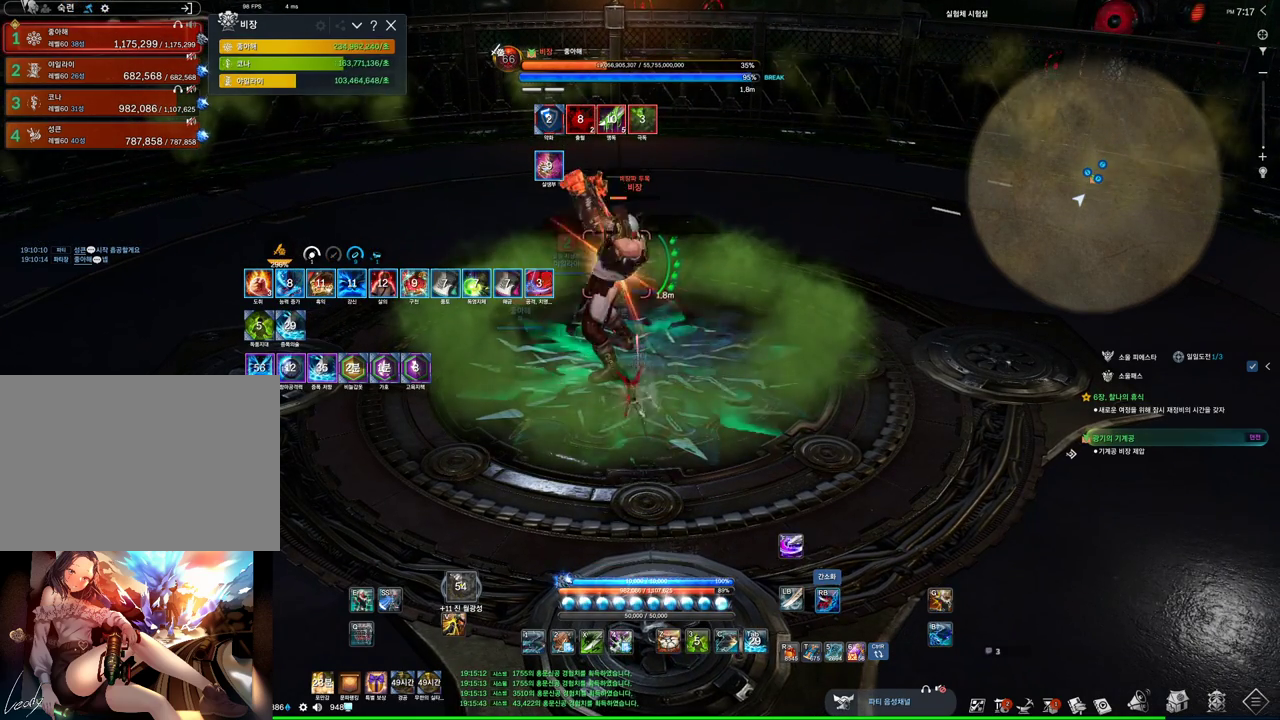
{"keys": [], "mouse": ["right"], "events": [[334, "4", "down"], [334, "mouse_right", "up"], [500, "4", "up"], [500, "mouse_right", "down"]]}